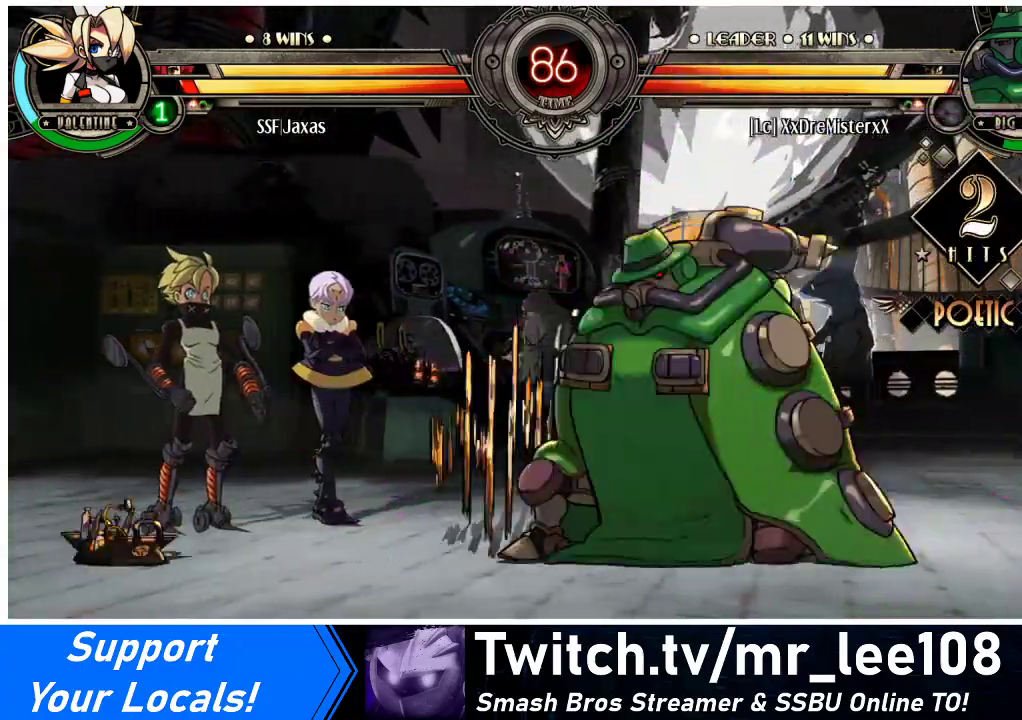
Gameplay with a controller (arcade stick); each line is a JSON object with the inputs held at the frame after it. "events" lists button and stick changes between this image and that frame as [ms after this image, input, new state], when the widget could be followed in between. Not read: L3 R3.
{"buttons": [], "events": [[67, "DPAD_LEFT", "up"], [133, "DPAD_DOWN", "down"], [167, "CROSS", "down"], [300, "CROSS", "up"], [333, "CIRCLE", "down"], [400, "DPAD_DOWN", "up"], [500, "CIRCLE", "up"]]}
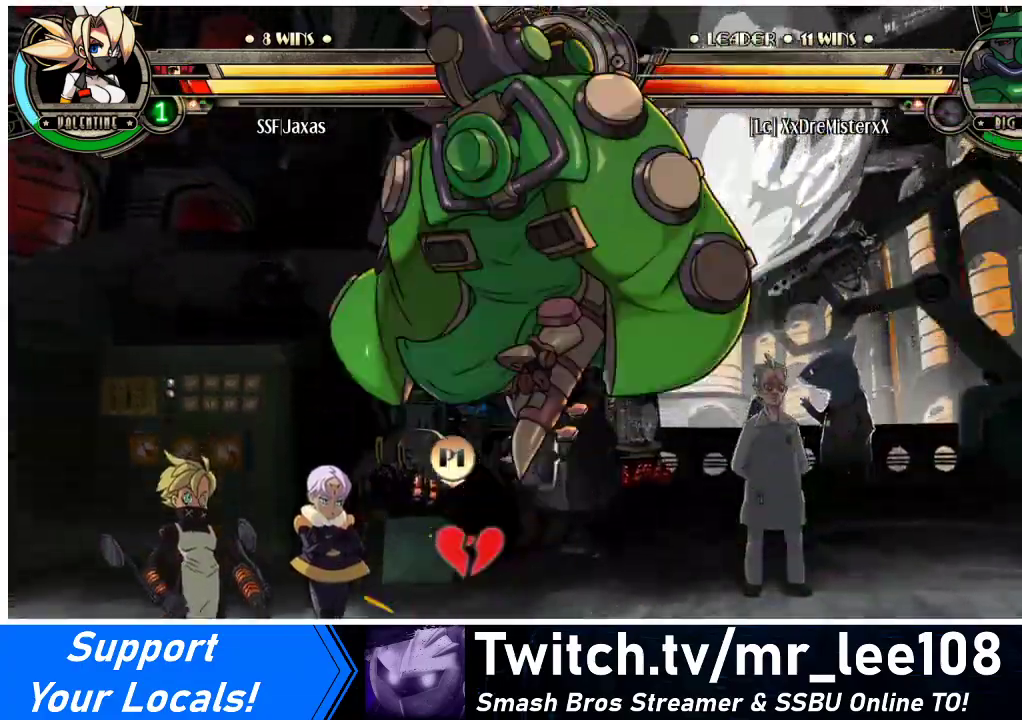
{"buttons": ["DPAD_DOWN"], "events": [[200, "DPAD_DOWN", "down"], [300, "DPAD_RIGHT", "down"], [400, "DPAD_RIGHT", "up"]]}
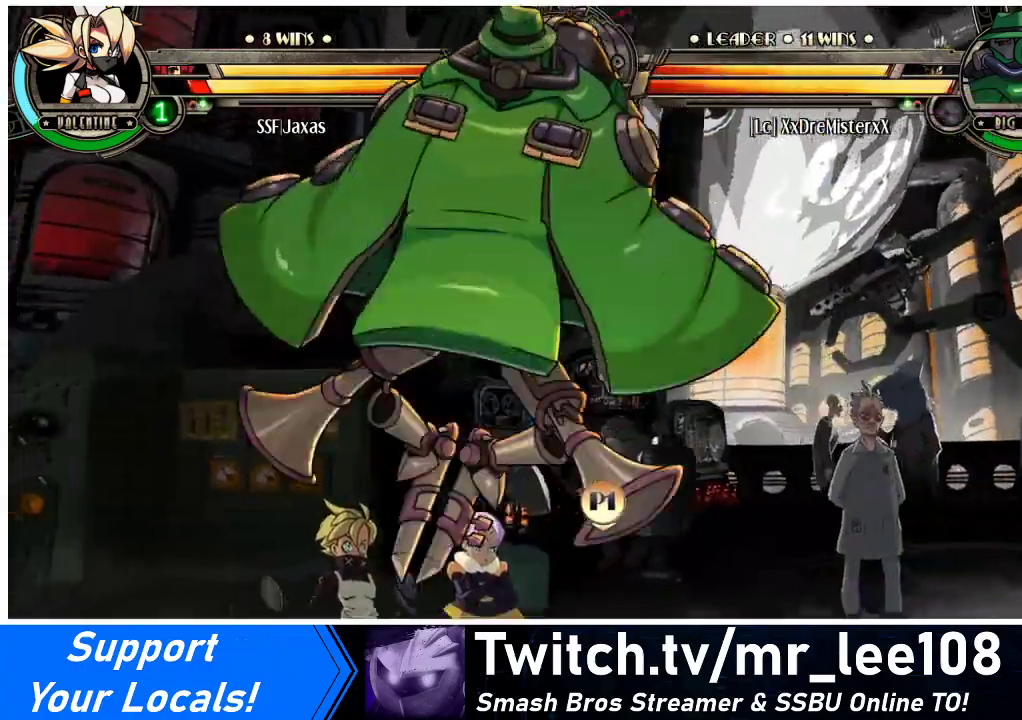
{"buttons": ["DPAD_DOWN"], "events": [[333, "CROSS", "down"], [433, "CROSS", "up"]]}
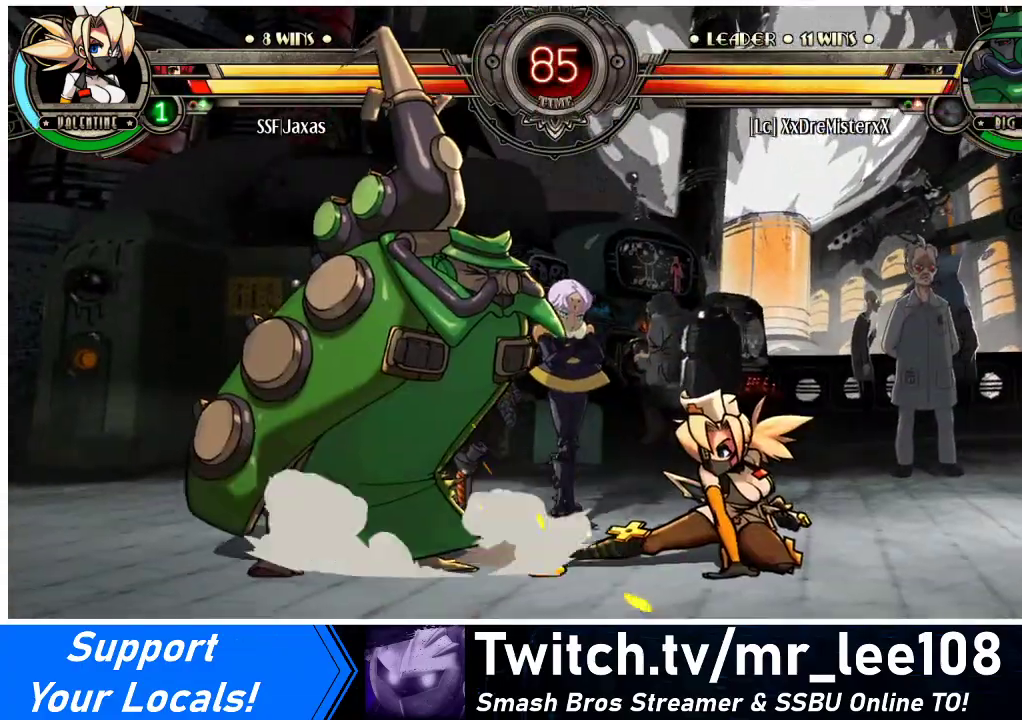
{"buttons": ["R1"], "events": [[100, "DPAD_DOWN", "up"], [200, "DPAD_DOWN", "down"], [300, "DPAD_DOWN", "up"], [333, "DPAD_DOWN", "down"], [400, "R1", "down"], [467, "DPAD_DOWN", "up"]]}
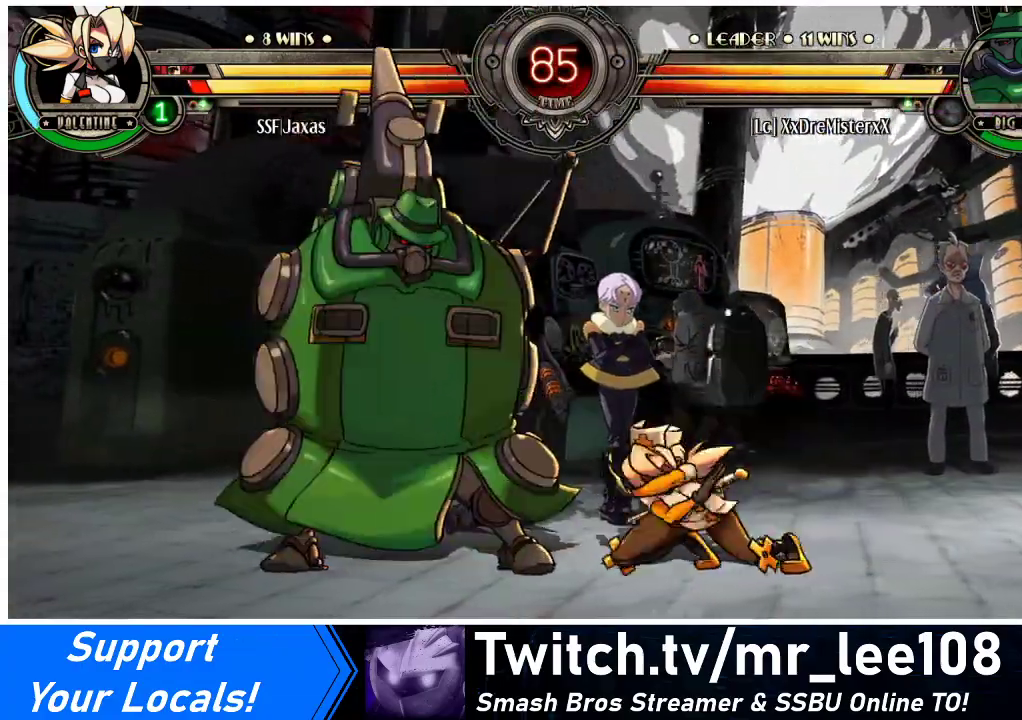
{"buttons": [], "events": [[33, "R1", "up"], [233, "DPAD_DOWN", "down"], [300, "DPAD_LEFT", "down"], [333, "DPAD_DOWN", "up"], [333, "R2", "down"], [400, "DPAD_LEFT", "up"], [467, "R2", "up"]]}
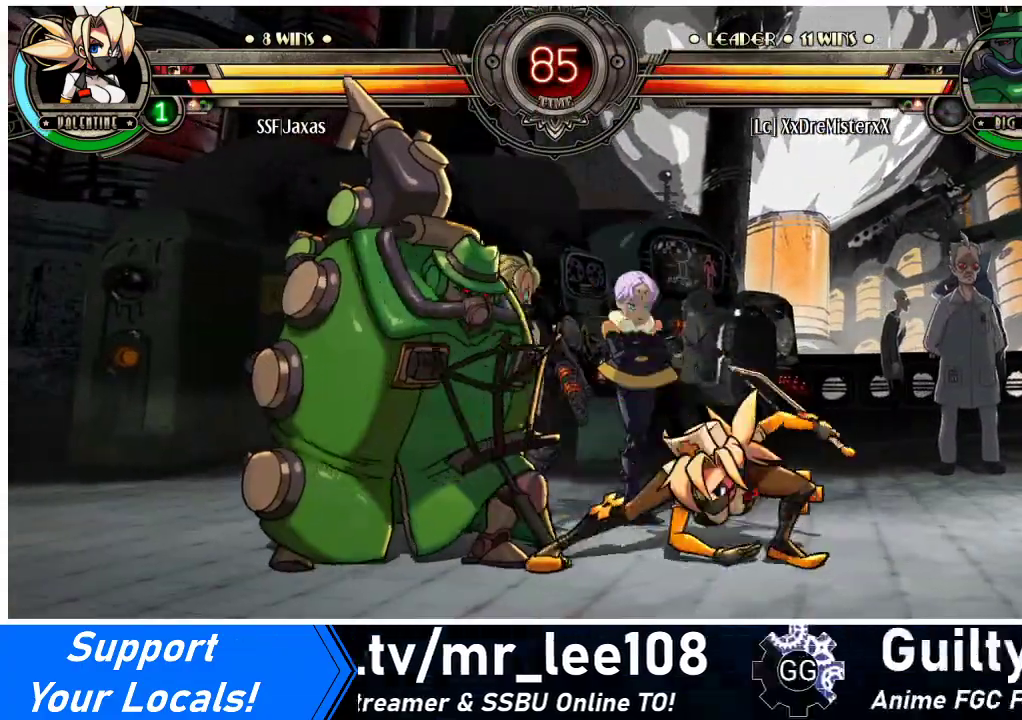
{"buttons": [], "events": []}
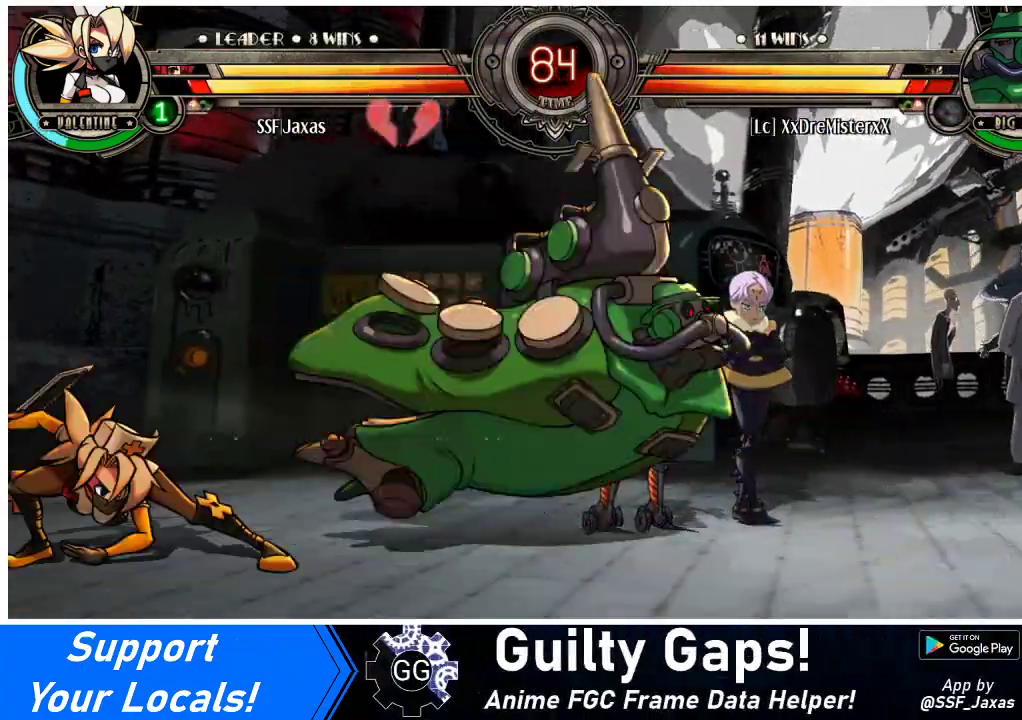
{"buttons": ["DPAD_RIGHT"], "events": [[233, "DPAD_RIGHT", "down"], [267, "DPAD_RIGHT", "up"], [333, "DPAD_RIGHT", "down"]]}
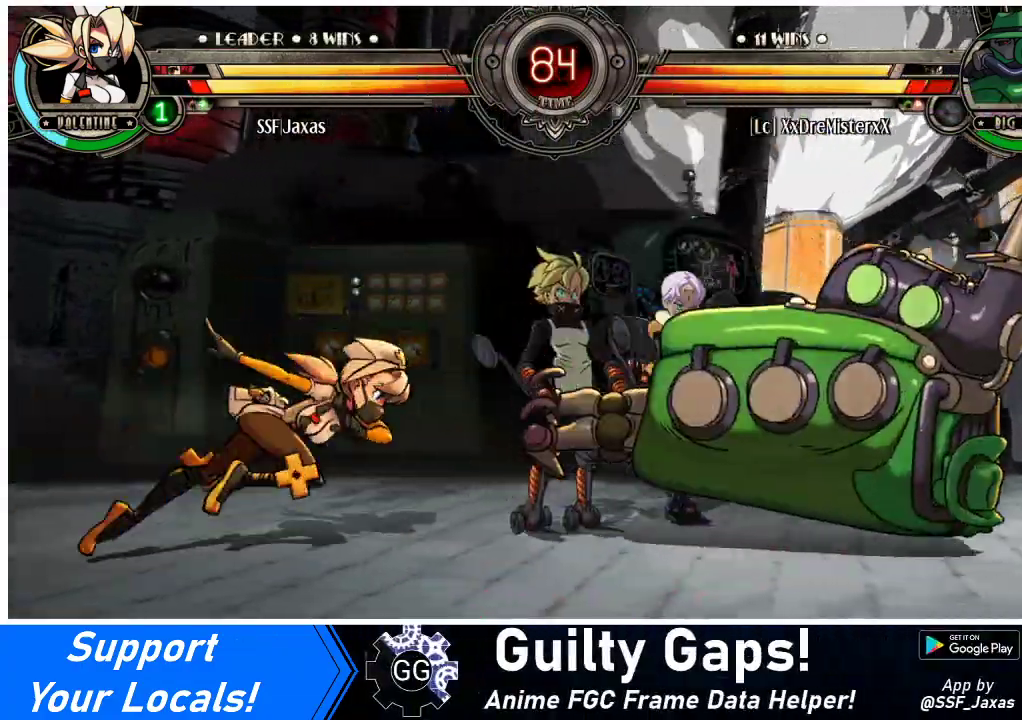
{"buttons": ["DPAD_RIGHT"], "events": []}
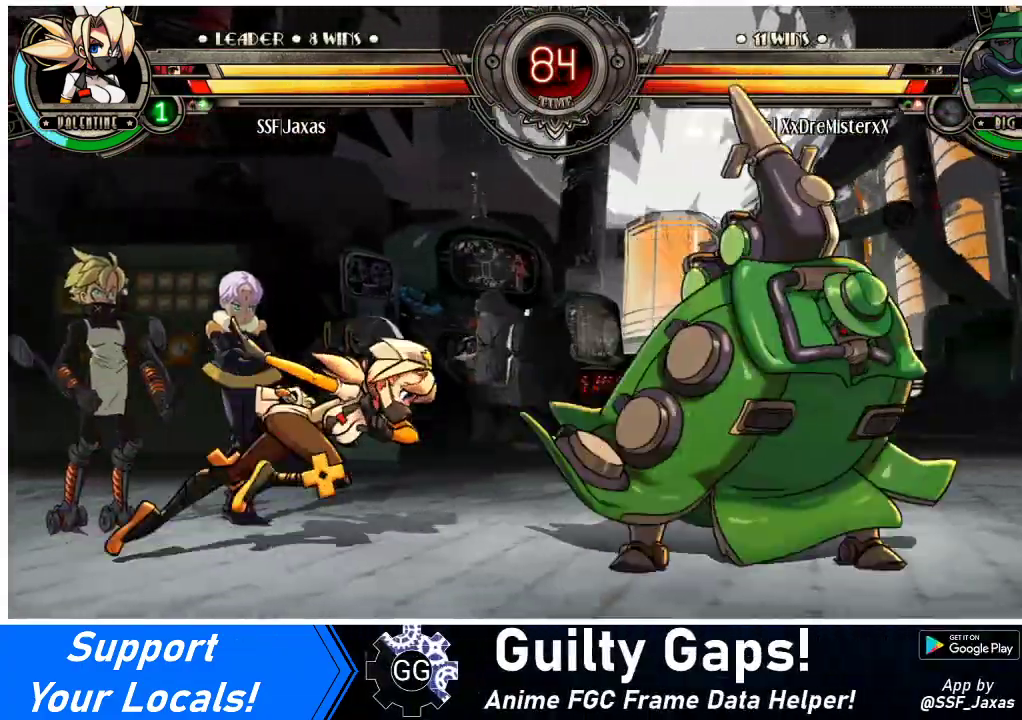
{"buttons": ["R1", "DPAD_LEFT"], "events": [[167, "L1", "down"], [233, "DPAD_UP", "down"], [233, "L1", "up"], [300, "DPAD_RIGHT", "up"], [333, "DPAD_UP", "up"], [367, "DPAD_LEFT", "down"], [500, "R1", "down"]]}
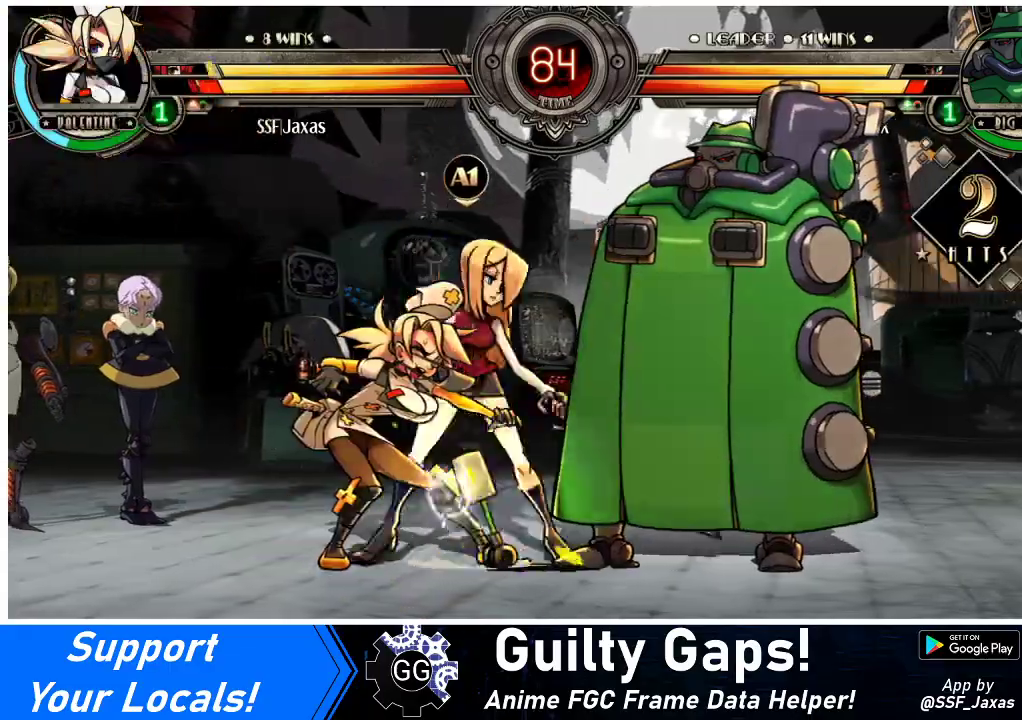
{"buttons": ["DPAD_DOWN", "DPAD_LEFT"], "events": [[33, "R1", "up"], [300, "DPAD_DOWN", "down"]]}
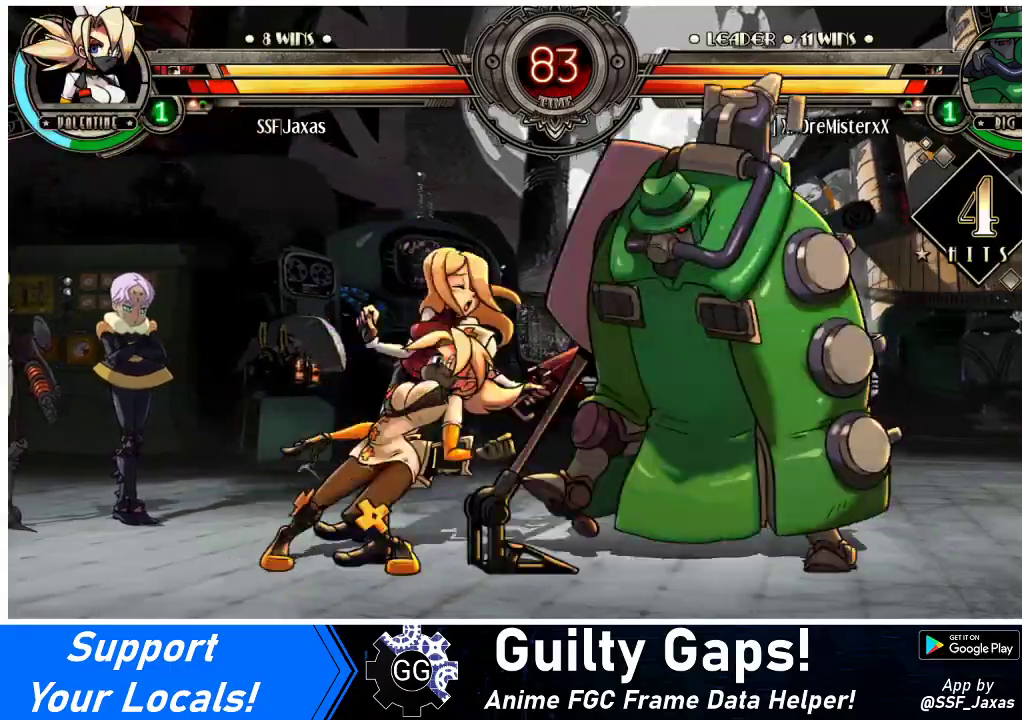
{"buttons": ["SQUARE", "TRIANGLE", "DPAD_DOWN", "DPAD_LEFT"], "events": [[433, "SQUARE", "down"], [433, "TRIANGLE", "down"]]}
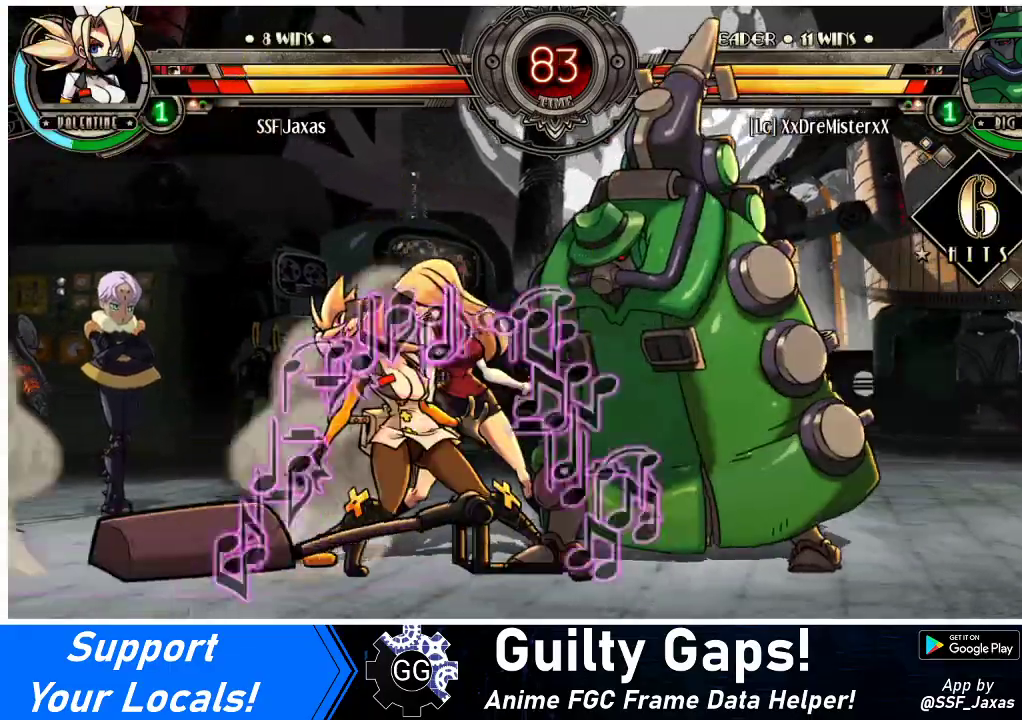
{"buttons": ["DPAD_DOWN", "DPAD_LEFT"], "events": [[33, "SQUARE", "up"], [33, "TRIANGLE", "up"]]}
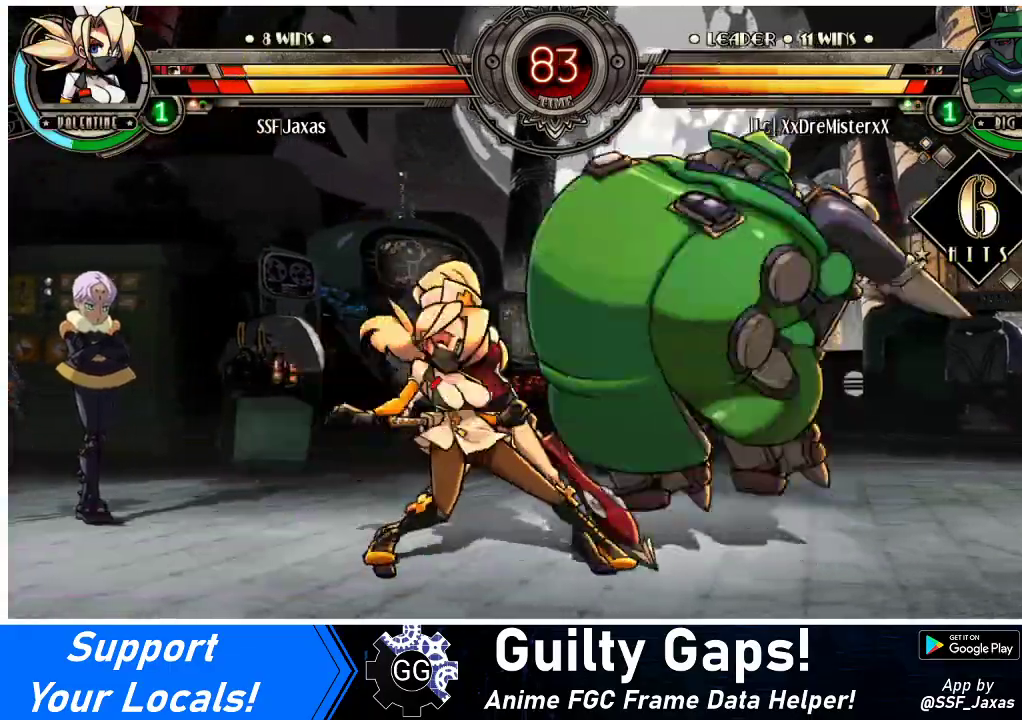
{"buttons": ["DPAD_DOWN", "DPAD_LEFT"], "events": []}
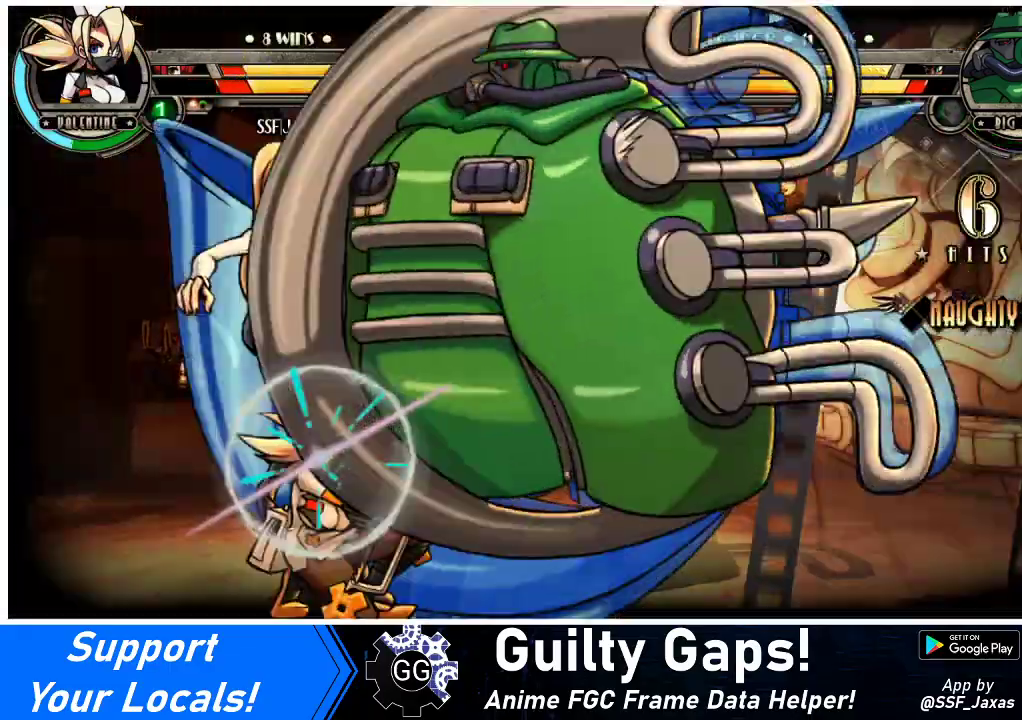
{"buttons": ["SQUARE", "DPAD_DOWN", "DPAD_LEFT"], "events": [[500, "SQUARE", "down"]]}
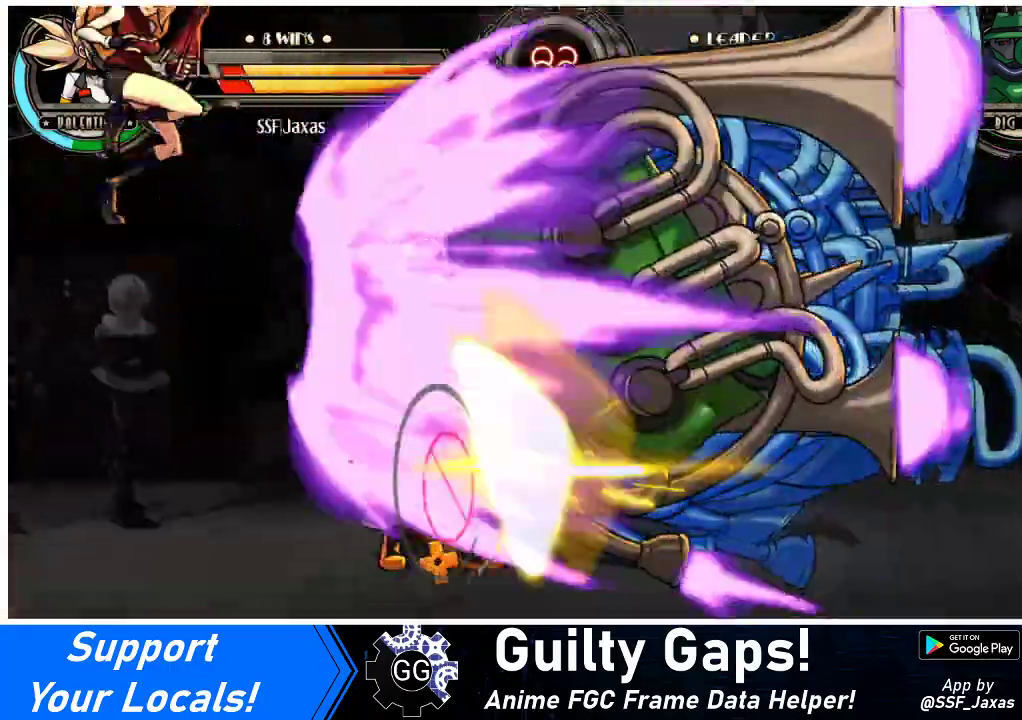
{"buttons": ["DPAD_DOWN", "DPAD_LEFT"], "events": [[33, "TRIANGLE", "down"], [67, "TRIANGLE", "up"], [100, "SQUARE", "up"]]}
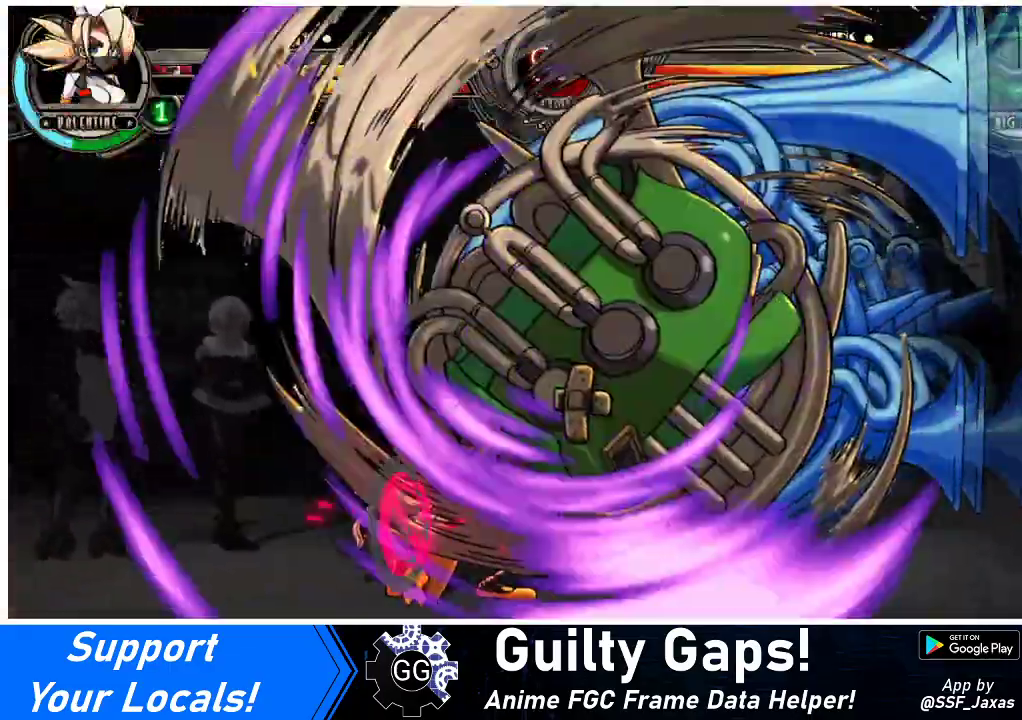
{"buttons": ["CROSS", "DPAD_DOWN", "DPAD_LEFT"], "events": [[467, "CROSS", "down"]]}
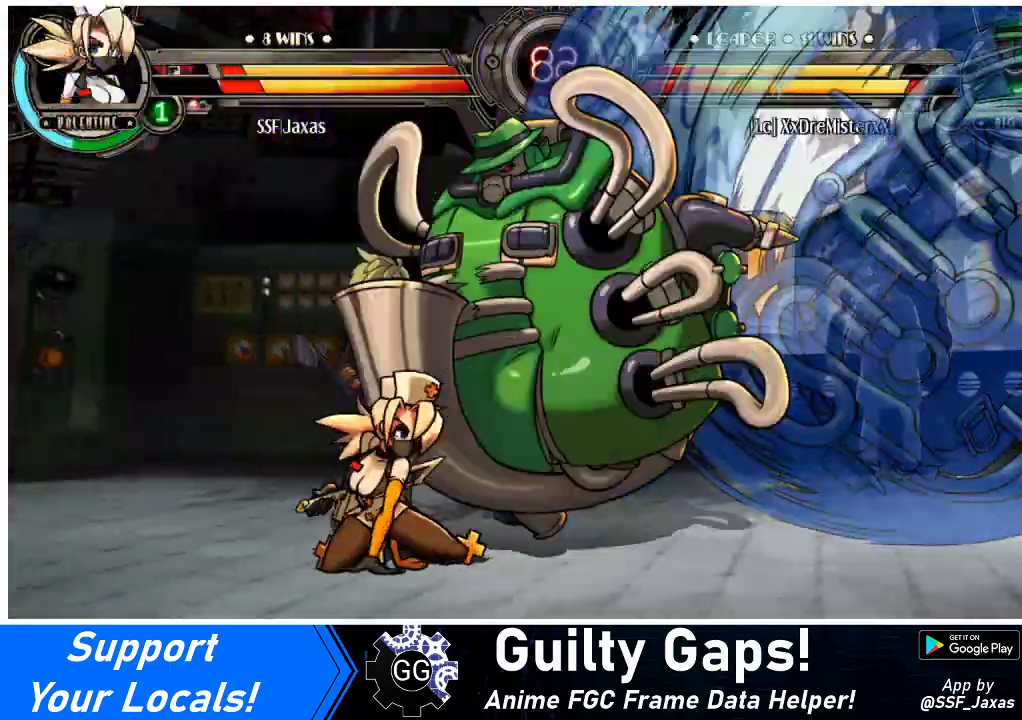
{"buttons": ["R1", "DPAD_DOWN", "DPAD_RIGHT"], "events": [[67, "DPAD_LEFT", "up"], [133, "CROSS", "up"], [200, "CIRCLE", "down"], [300, "DPAD_RIGHT", "down"], [333, "CIRCLE", "up"], [467, "R1", "down"]]}
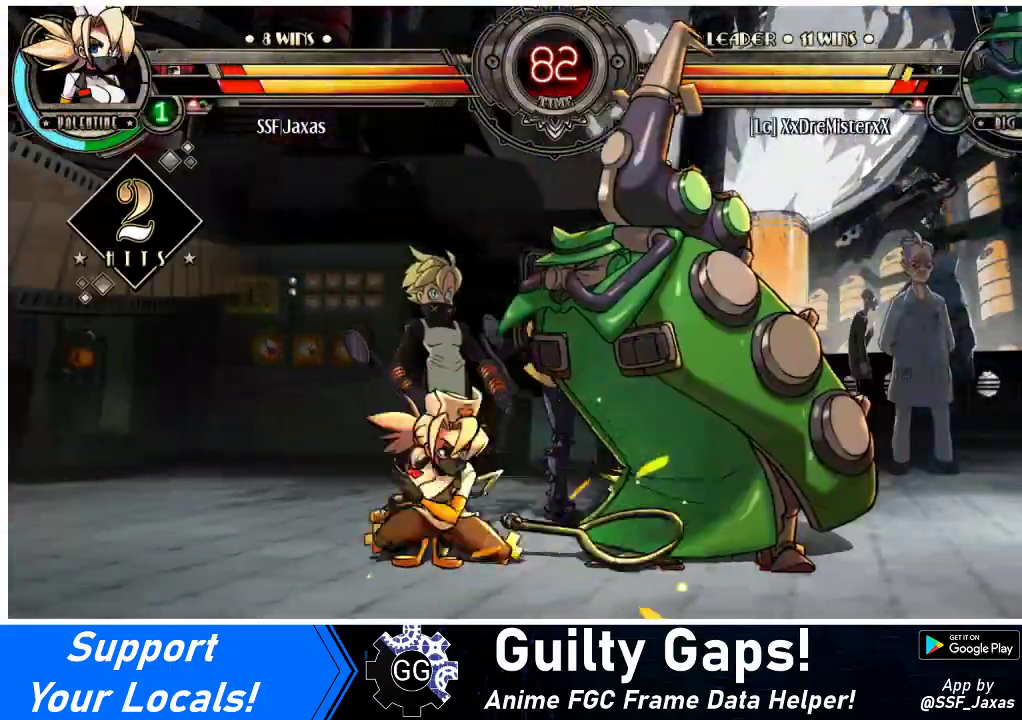
{"buttons": ["R1"], "events": [[167, "DPAD_DOWN", "up"], [167, "R1", "up"], [267, "DPAD_UP", "down"], [433, "DPAD_RIGHT", "up"], [433, "DPAD_UP", "up"], [467, "R1", "down"]]}
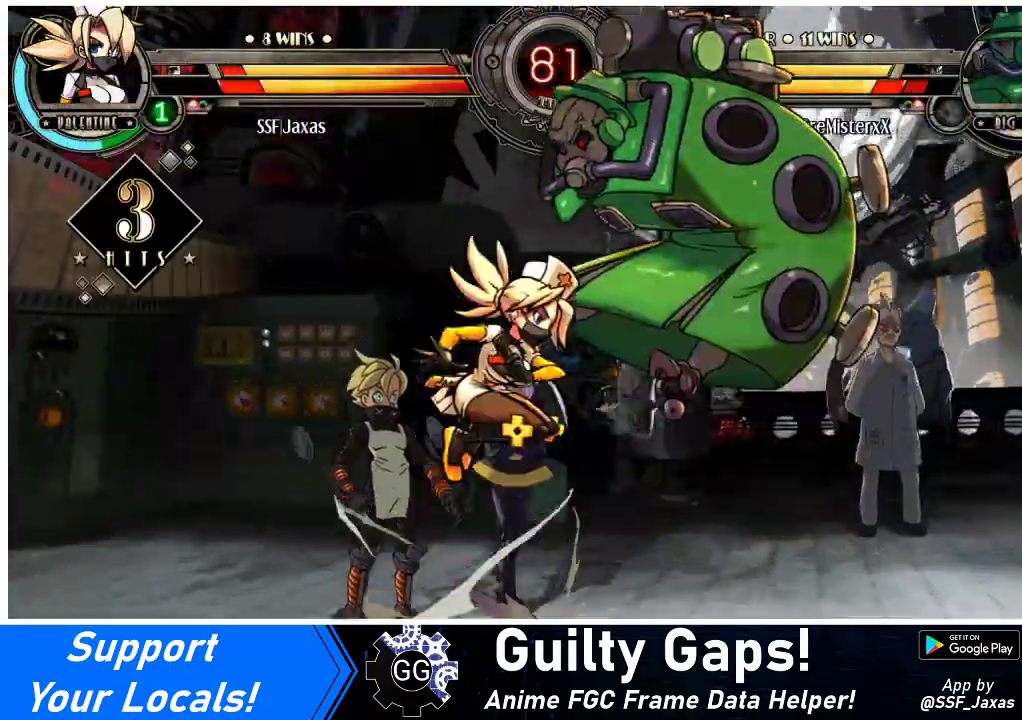
{"buttons": [], "events": [[133, "R1", "up"], [267, "R2", "down"], [400, "R2", "up"]]}
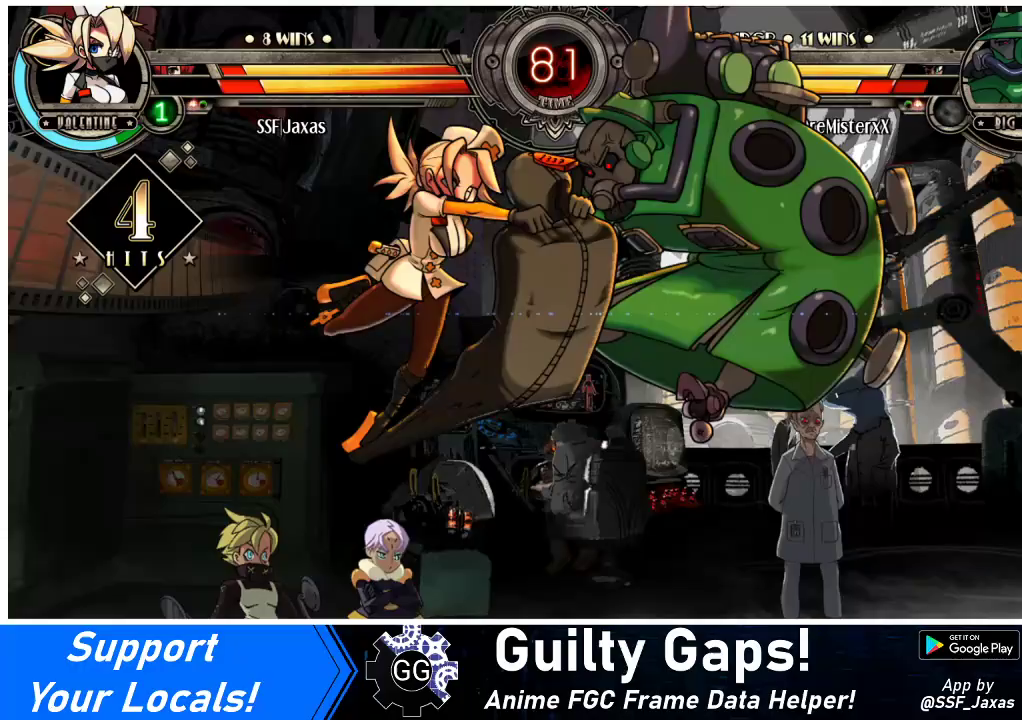
{"buttons": ["R2", "DPAD_RIGHT"], "events": [[333, "DPAD_DOWN", "down"], [400, "DPAD_RIGHT", "down"], [467, "DPAD_DOWN", "up"], [500, "R2", "down"]]}
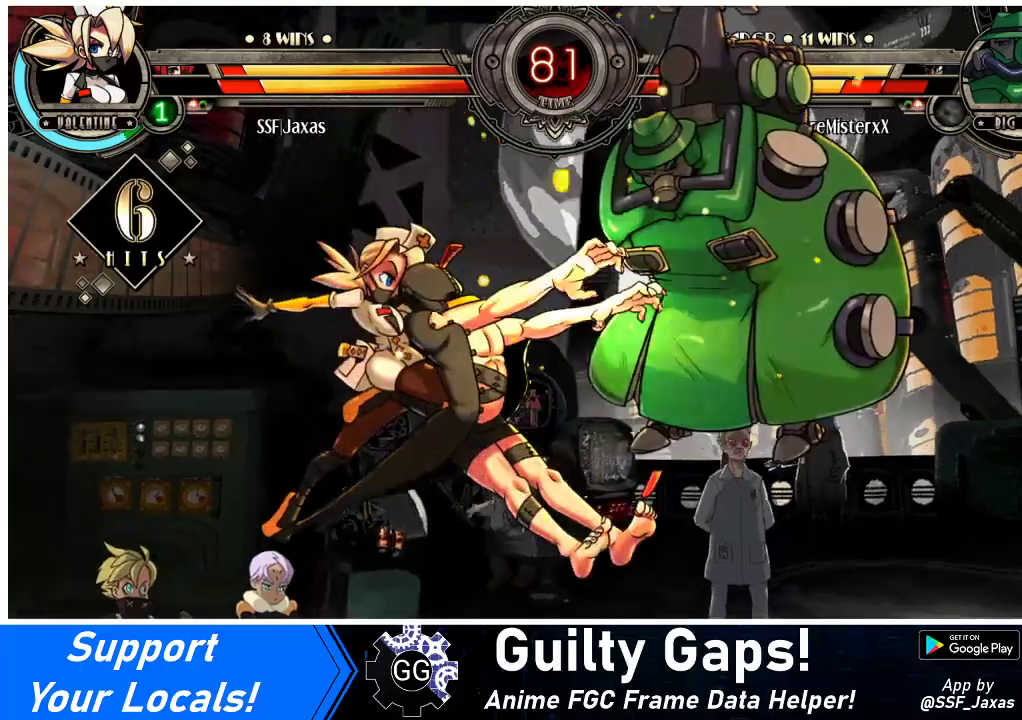
{"buttons": [], "events": [[33, "DPAD_RIGHT", "up"], [100, "R2", "up"]]}
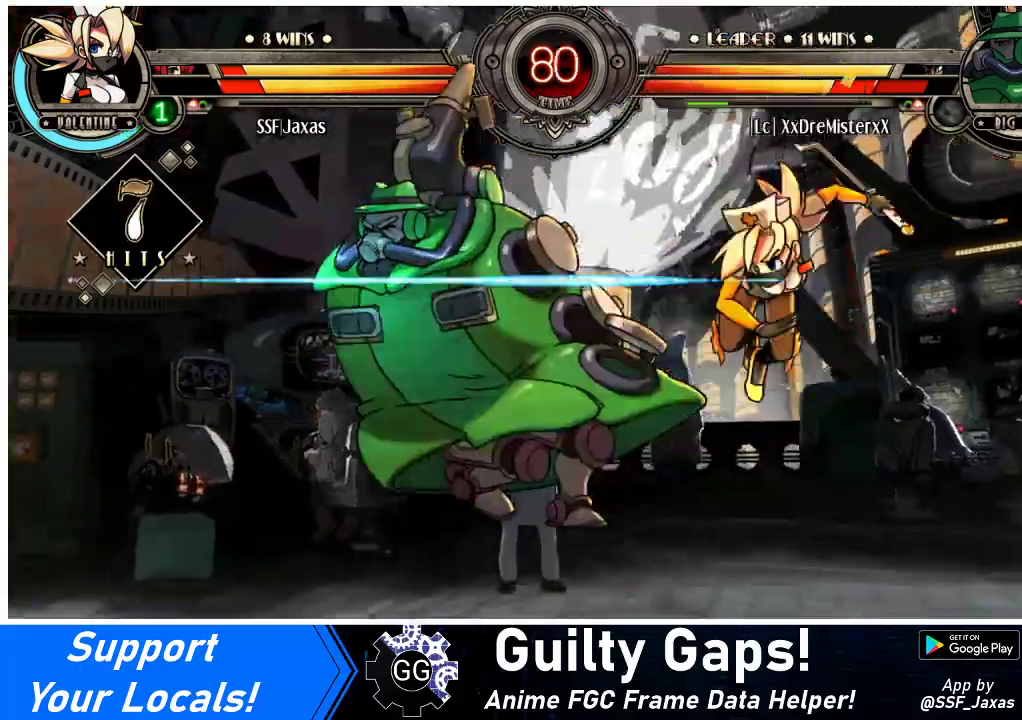
{"buttons": ["CIRCLE", "DPAD_LEFT"], "events": [[333, "DPAD_DOWN", "down"], [400, "DPAD_LEFT", "down"], [433, "CIRCLE", "down"], [433, "DPAD_DOWN", "up"]]}
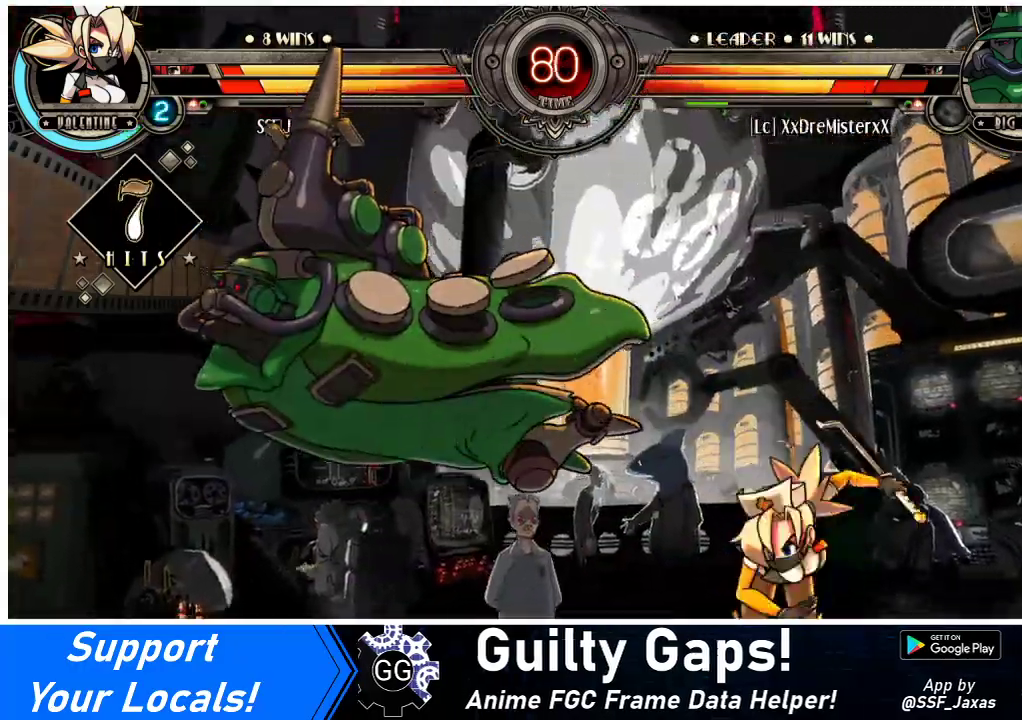
{"buttons": ["DPAD_RIGHT"], "events": [[33, "DPAD_LEFT", "up"], [67, "CIRCLE", "up"], [500, "DPAD_RIGHT", "down"]]}
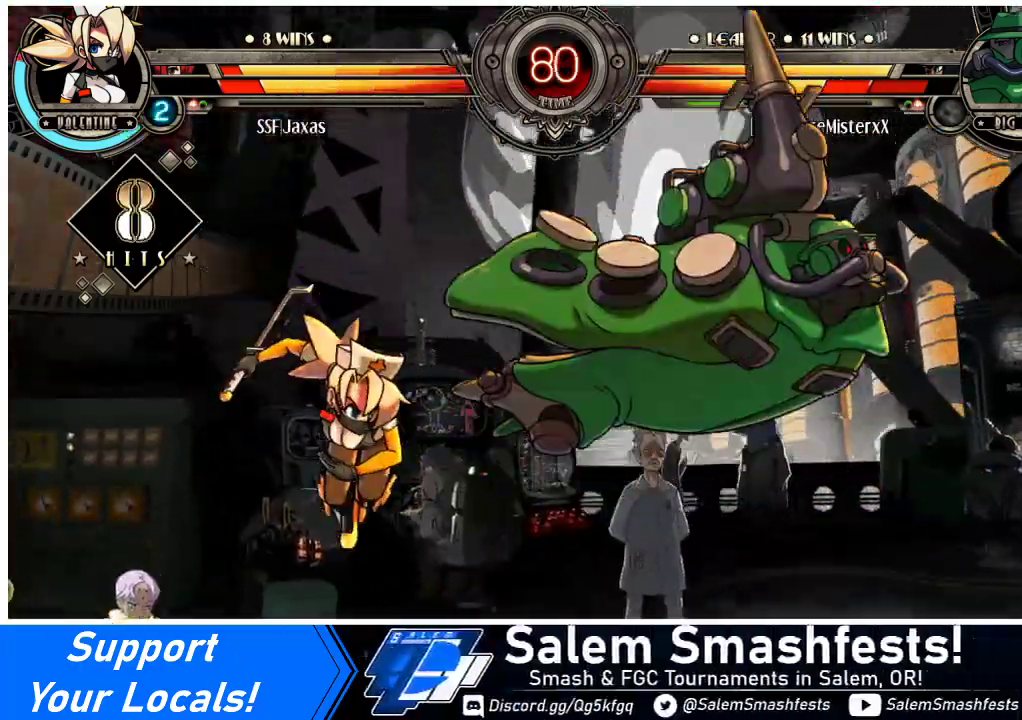
{"buttons": [], "events": [[33, "DPAD_RIGHT", "up"], [67, "DPAD_RIGHT", "down"], [367, "SQUARE", "down"], [467, "DPAD_RIGHT", "up"], [500, "SQUARE", "up"]]}
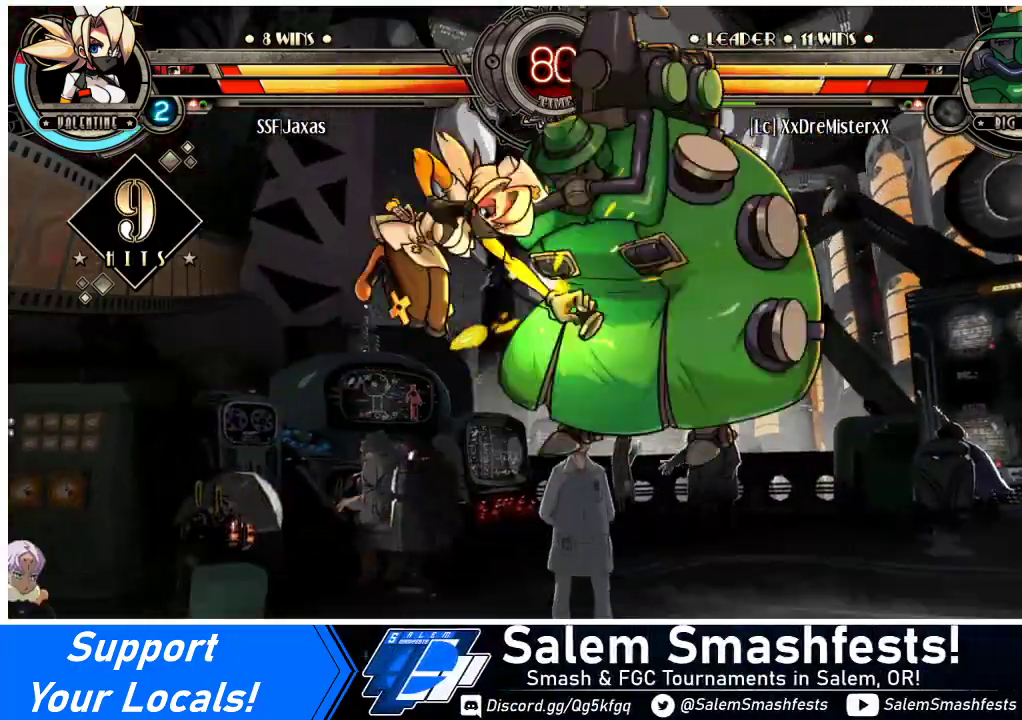
{"buttons": ["DPAD_RIGHT"], "events": [[33, "CIRCLE", "down"], [100, "CIRCLE", "up"], [233, "R1", "down"], [367, "R1", "up"], [500, "DPAD_RIGHT", "down"]]}